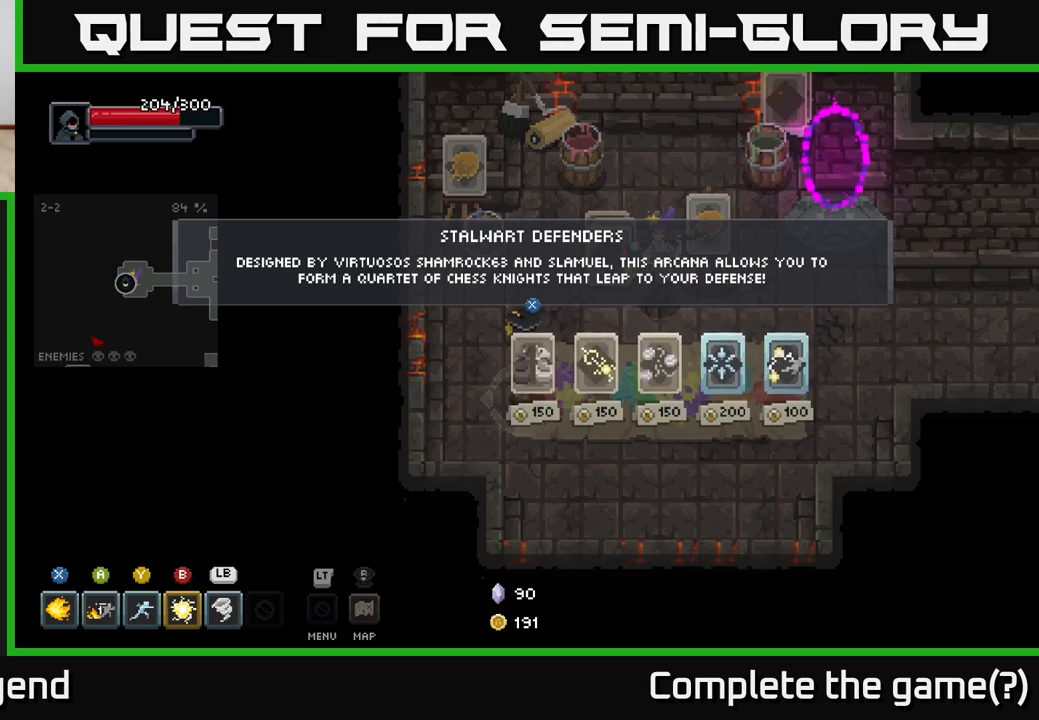
Gameplay with a controller (Xbox layout); each line is a JSON object with the inputs held at the frame after it. "events" lists button and stick changes between this image and that frame as [ms after this image, input, new state], when the widget could be followed in between.
{"buttons": [], "left_stick": "up", "right_stick": "center", "events": [[500, "left_stick", "up"]]}
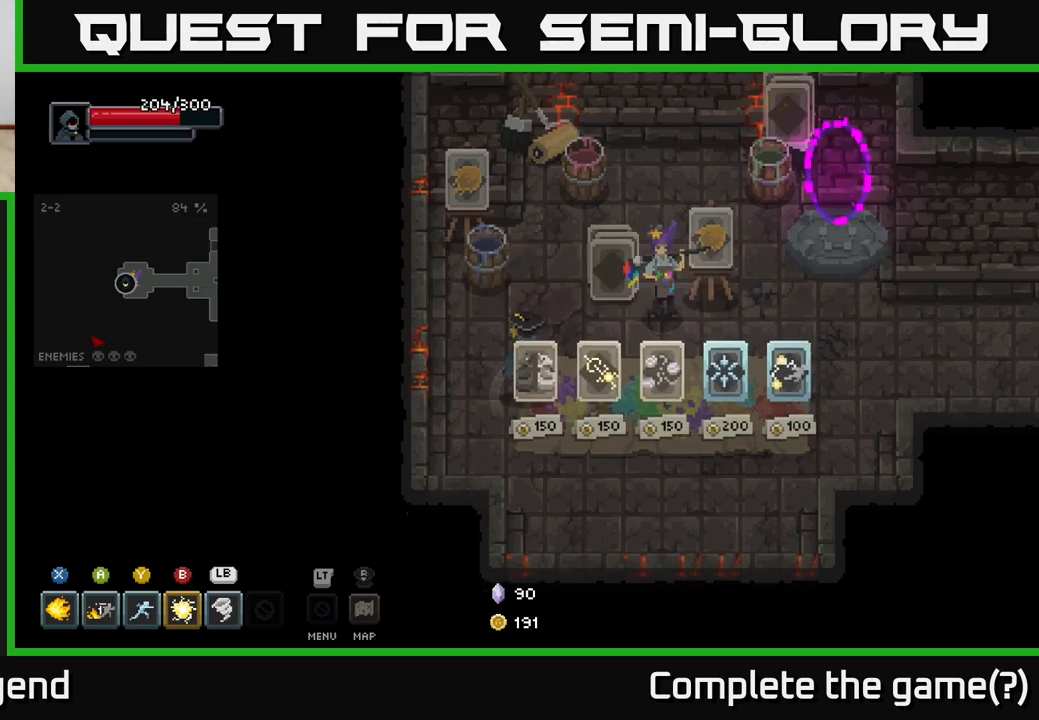
{"buttons": [], "left_stick": "up", "right_stick": "center", "events": [[200, "left_stick", "center"], [400, "left_stick", "up"]]}
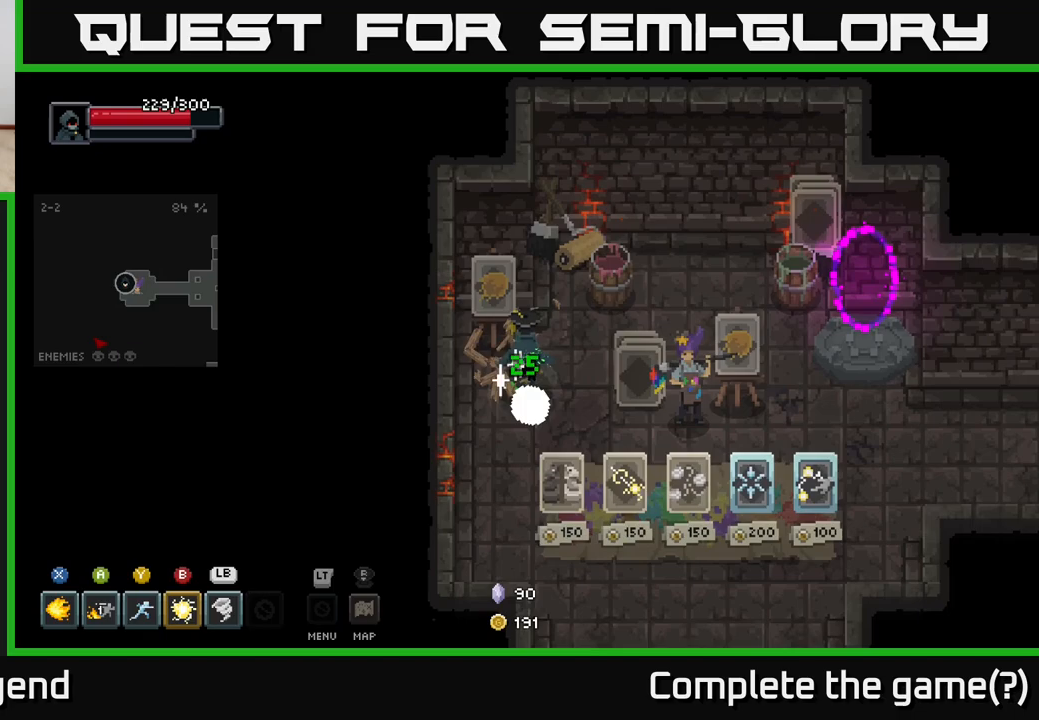
{"buttons": [], "left_stick": "right", "right_stick": "center", "events": [[117, "left_stick", "up-right"], [433, "left_stick", "right"]]}
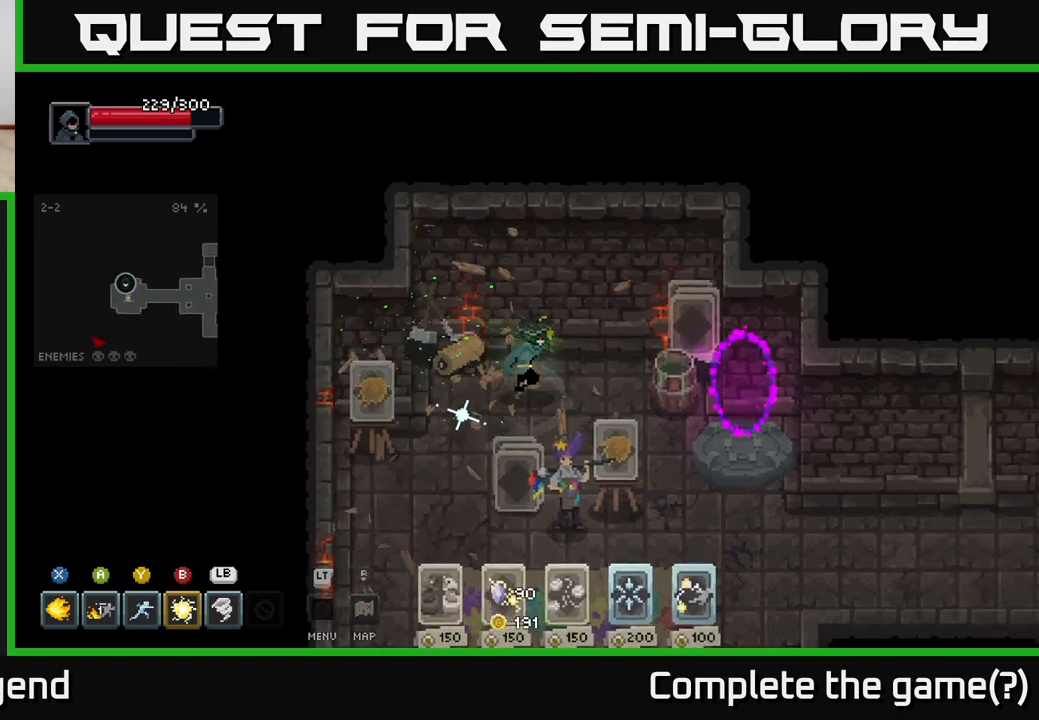
{"buttons": [], "left_stick": "down-right", "right_stick": "center", "events": [[267, "left_stick", "down-right"]]}
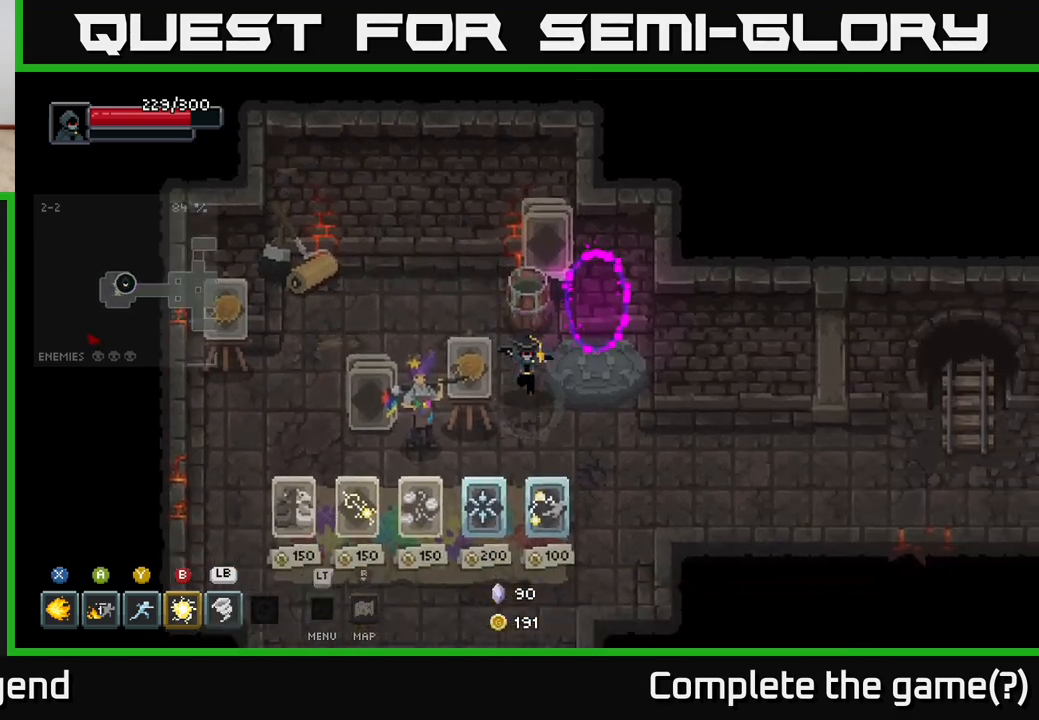
{"buttons": [], "left_stick": "center", "right_stick": "center", "events": [[117, "left_stick", "center"]]}
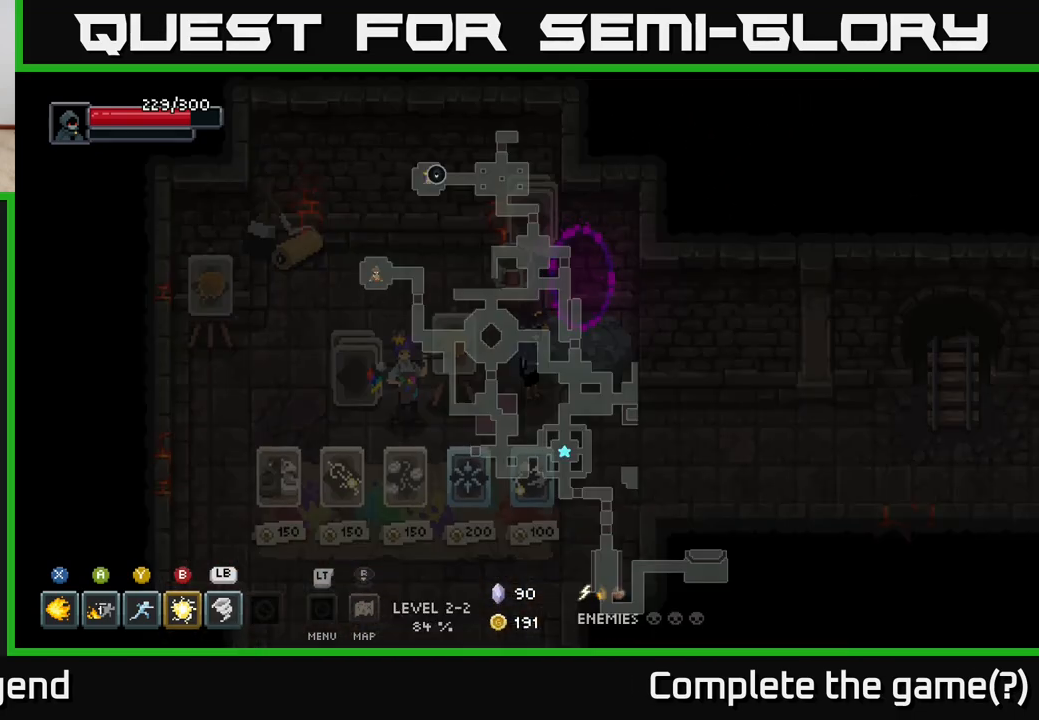
{"buttons": [], "left_stick": "center", "right_stick": "center", "events": []}
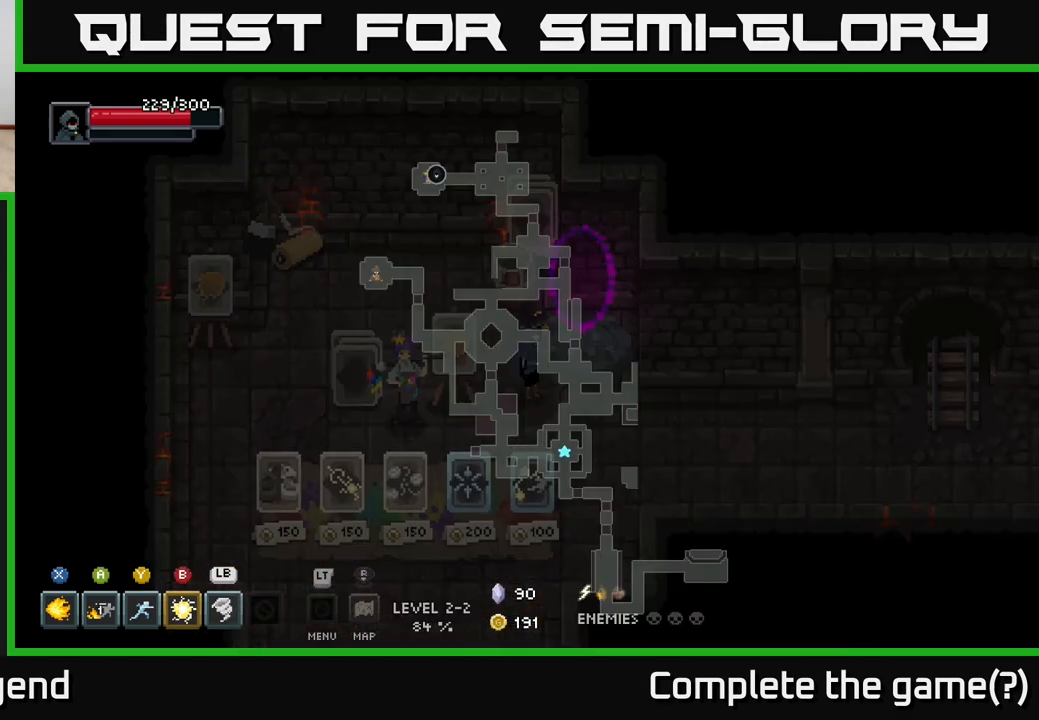
{"buttons": [], "left_stick": "down-right", "right_stick": "center", "events": [[267, "left_stick", "down-right"]]}
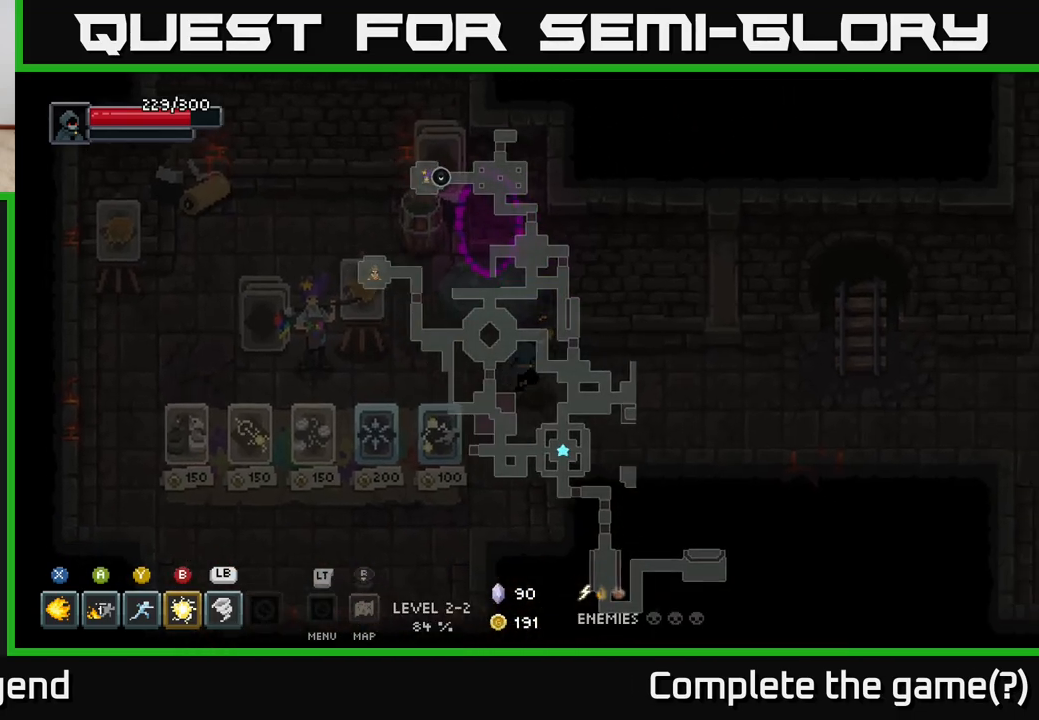
{"buttons": [], "left_stick": "right", "right_stick": "center", "events": [[83, "left_stick", "right"]]}
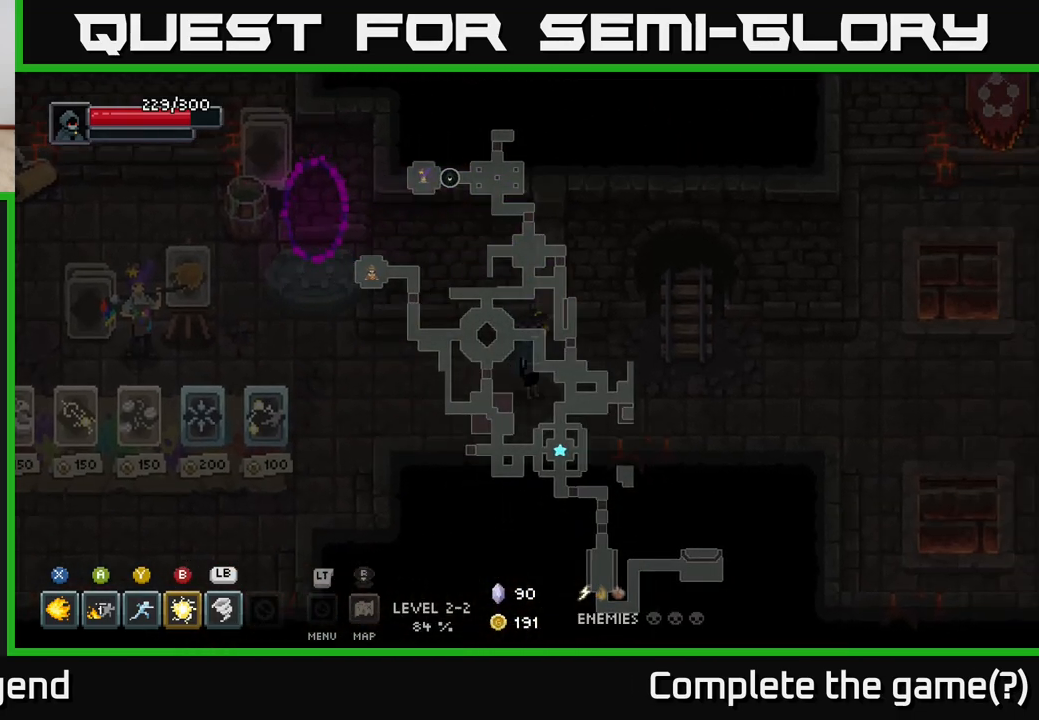
{"buttons": [], "left_stick": "right", "right_stick": "center", "events": [[33, "left_stick", "center"], [233, "left_stick", "down-left"], [367, "left_stick", "down-right"], [450, "left_stick", "right"]]}
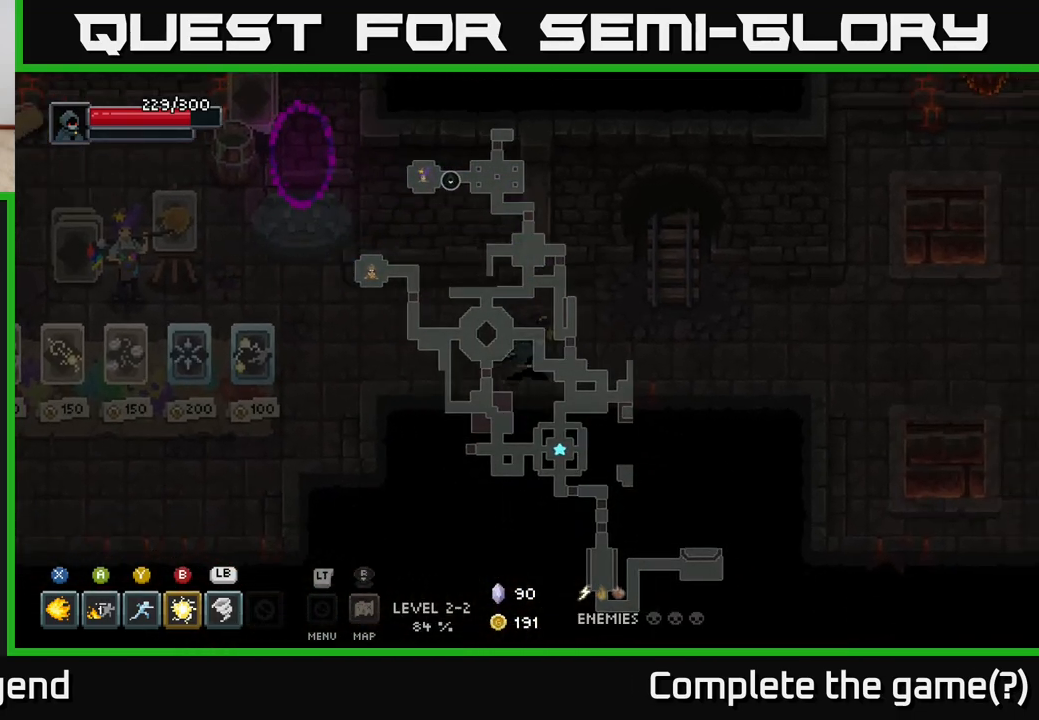
{"buttons": [], "left_stick": "right", "right_stick": "center", "events": []}
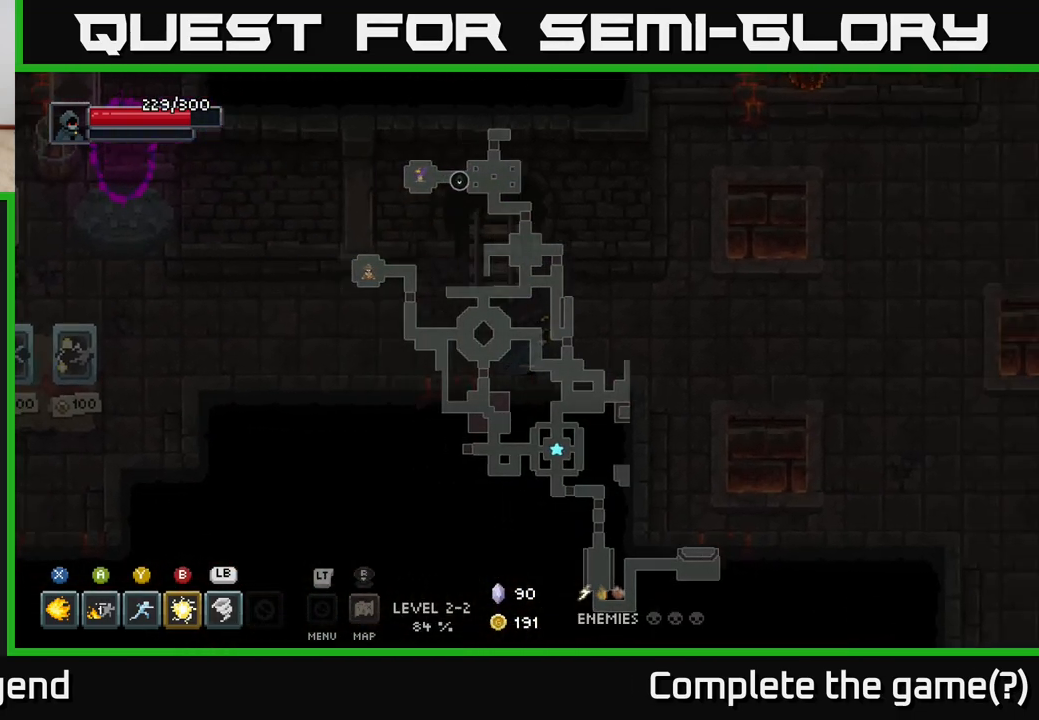
{"buttons": [], "left_stick": "down-right", "right_stick": "center", "events": [[133, "left_stick", "left"], [450, "left_stick", "down-right"]]}
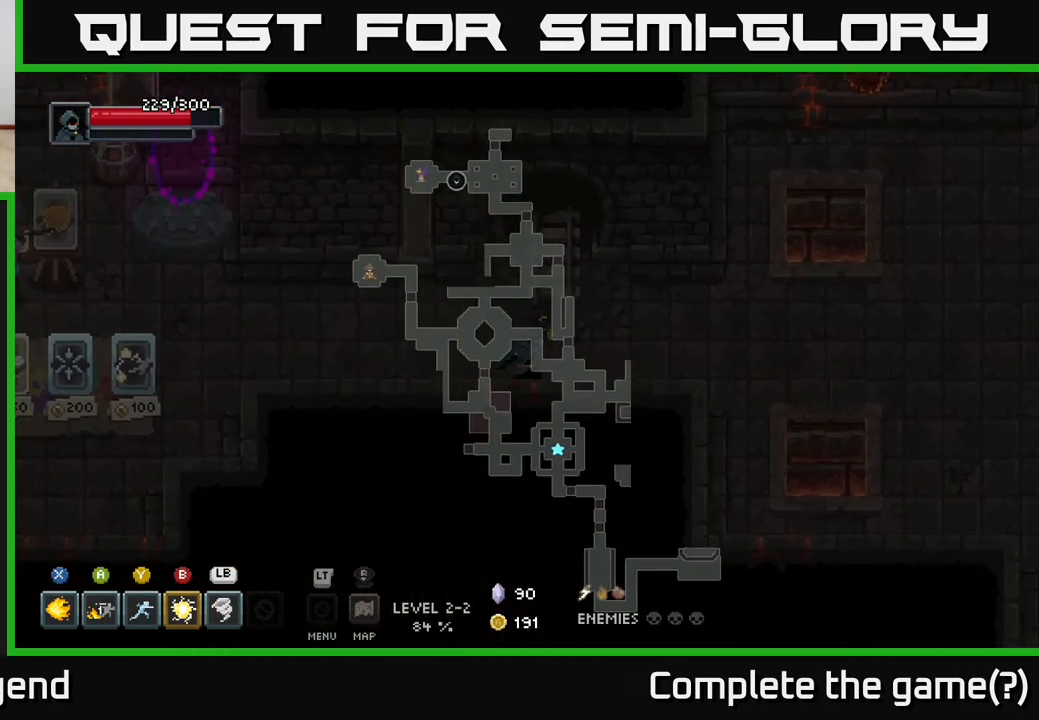
{"buttons": [], "left_stick": "right", "right_stick": "center", "events": [[133, "left_stick", "right"]]}
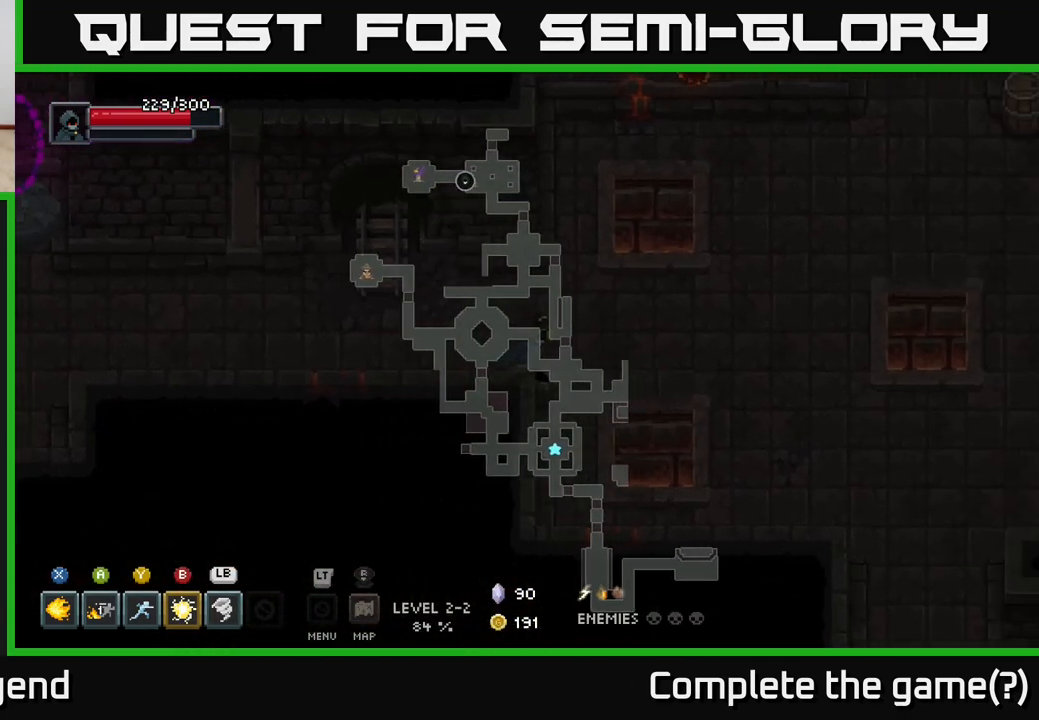
{"buttons": [], "left_stick": "center", "right_stick": "center", "events": [[100, "left_stick", "center"]]}
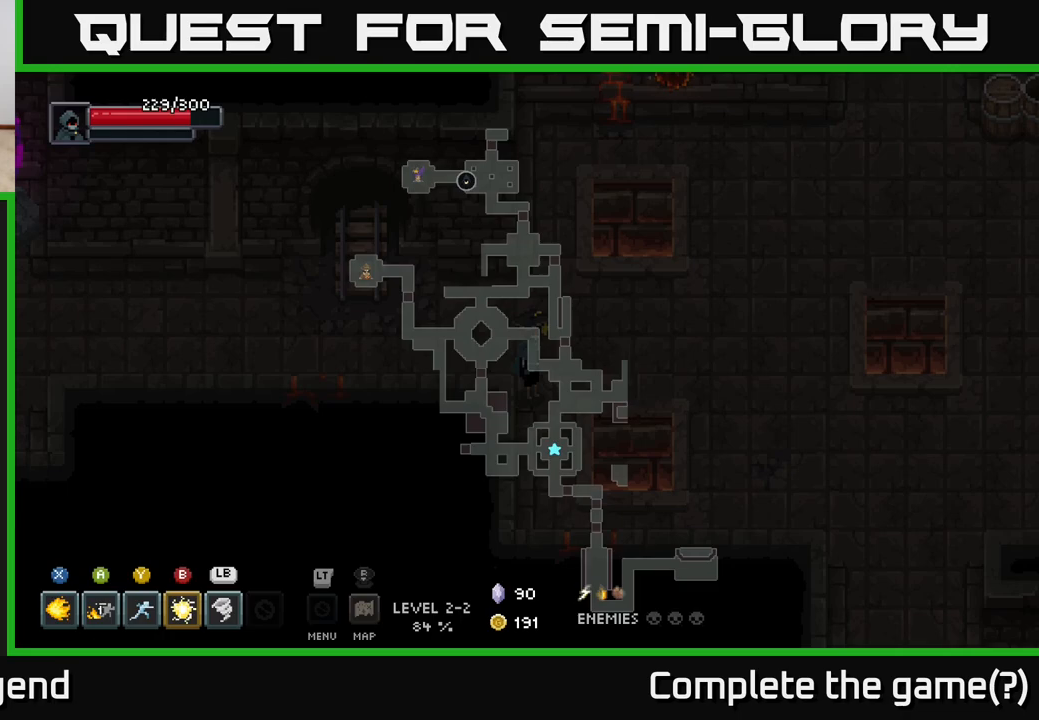
{"buttons": [], "left_stick": "right", "right_stick": "center", "events": [[367, "left_stick", "right"]]}
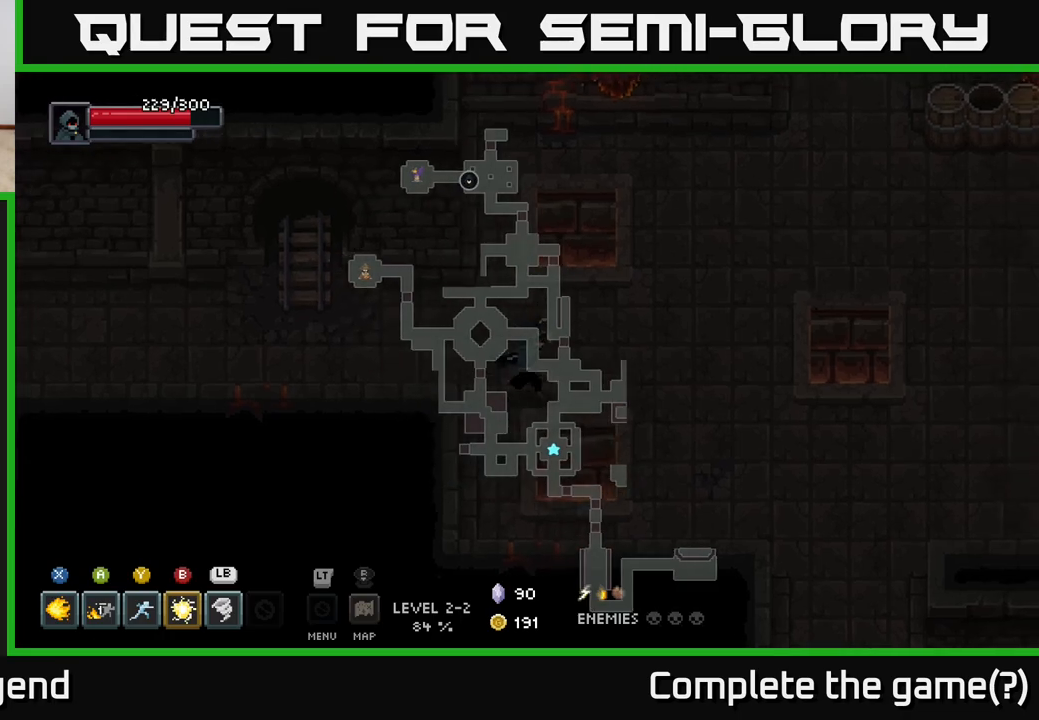
{"buttons": [], "left_stick": "right", "right_stick": "center", "events": []}
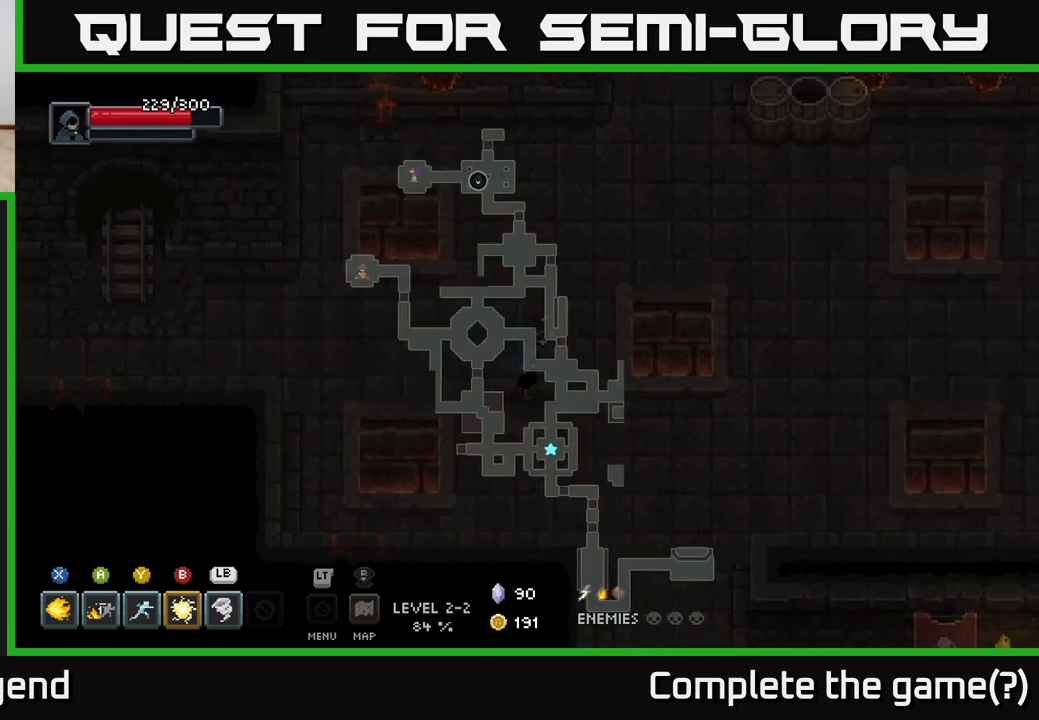
{"buttons": [], "left_stick": "down-right", "right_stick": "center", "events": [[133, "left_stick", "down-right"]]}
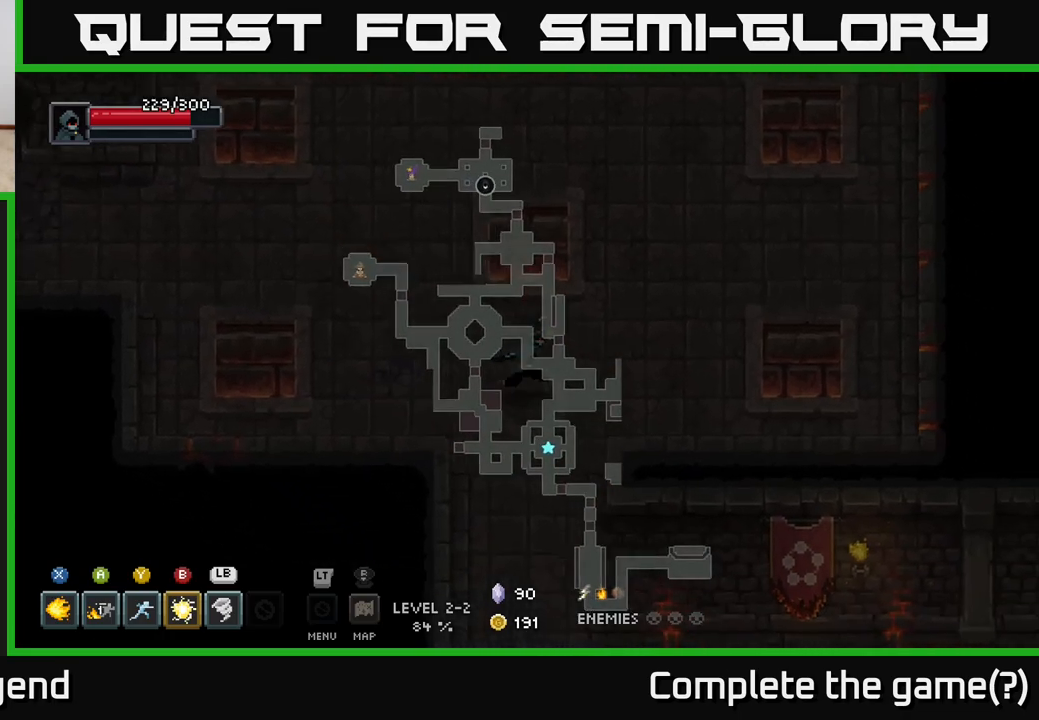
{"buttons": [], "left_stick": "up-left", "right_stick": "center", "events": [[117, "left_stick", "center"], [300, "left_stick", "left"], [467, "left_stick", "up-left"]]}
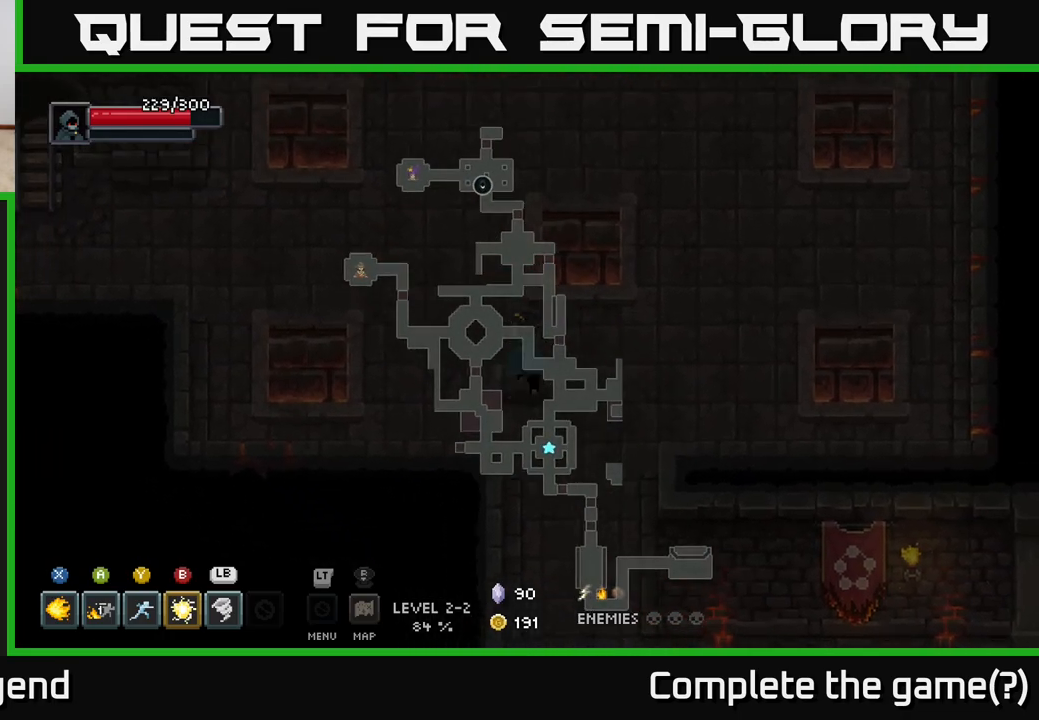
{"buttons": [], "left_stick": "up-left", "right_stick": "center", "events": []}
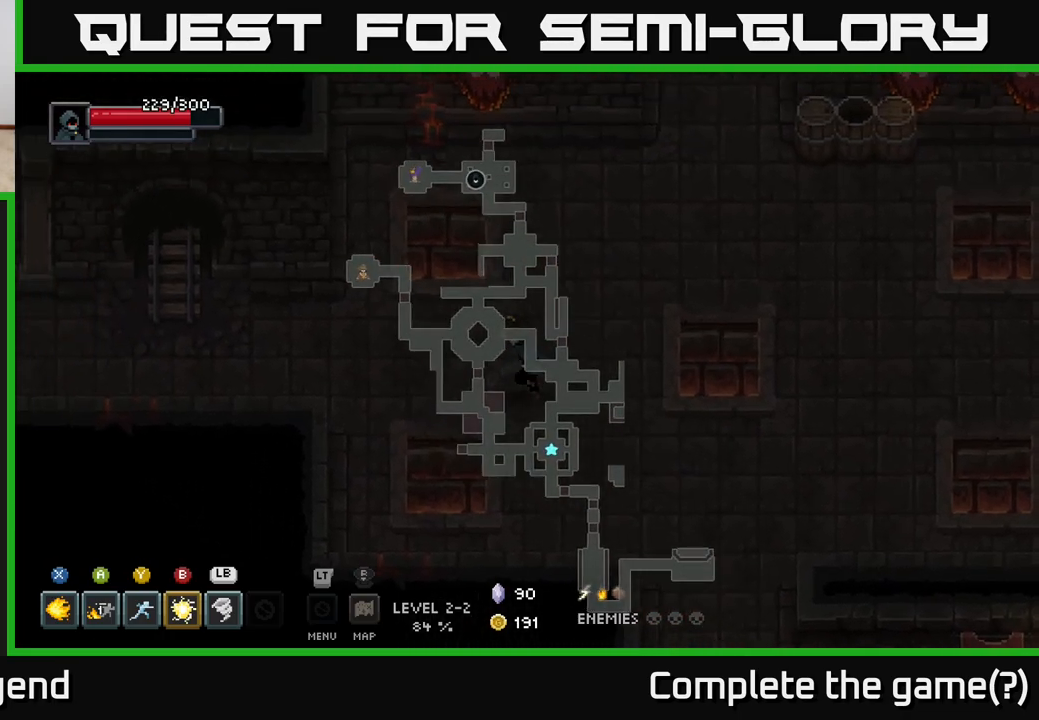
{"buttons": [], "left_stick": "left", "right_stick": "center", "events": [[83, "left_stick", "left"]]}
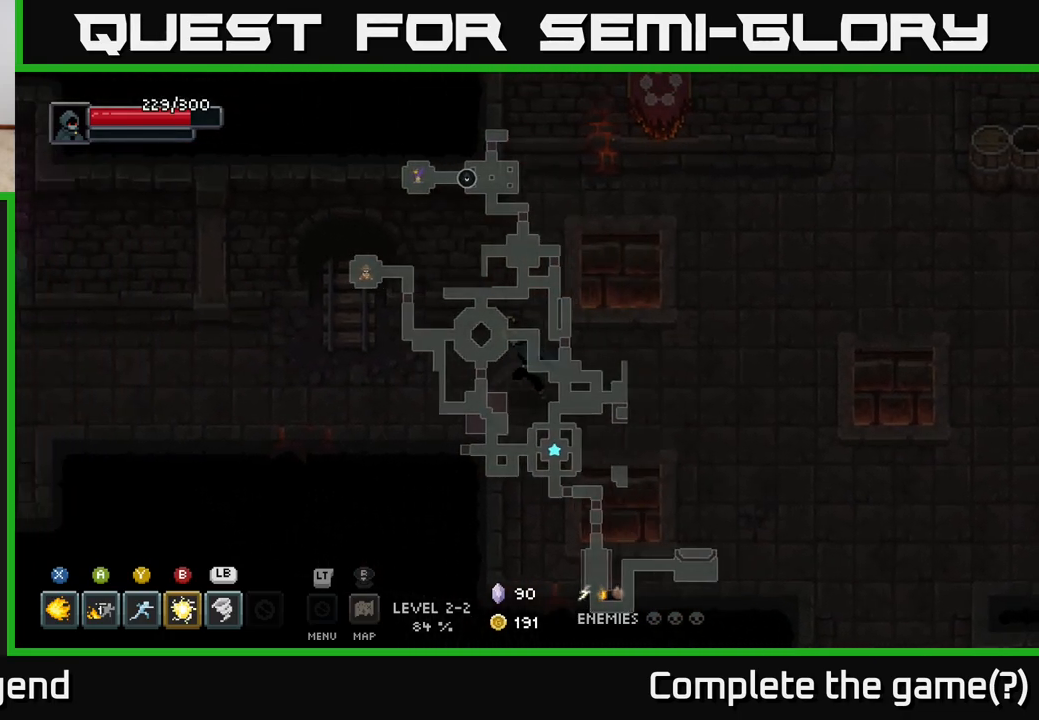
{"buttons": [], "left_stick": "left", "right_stick": "center", "events": []}
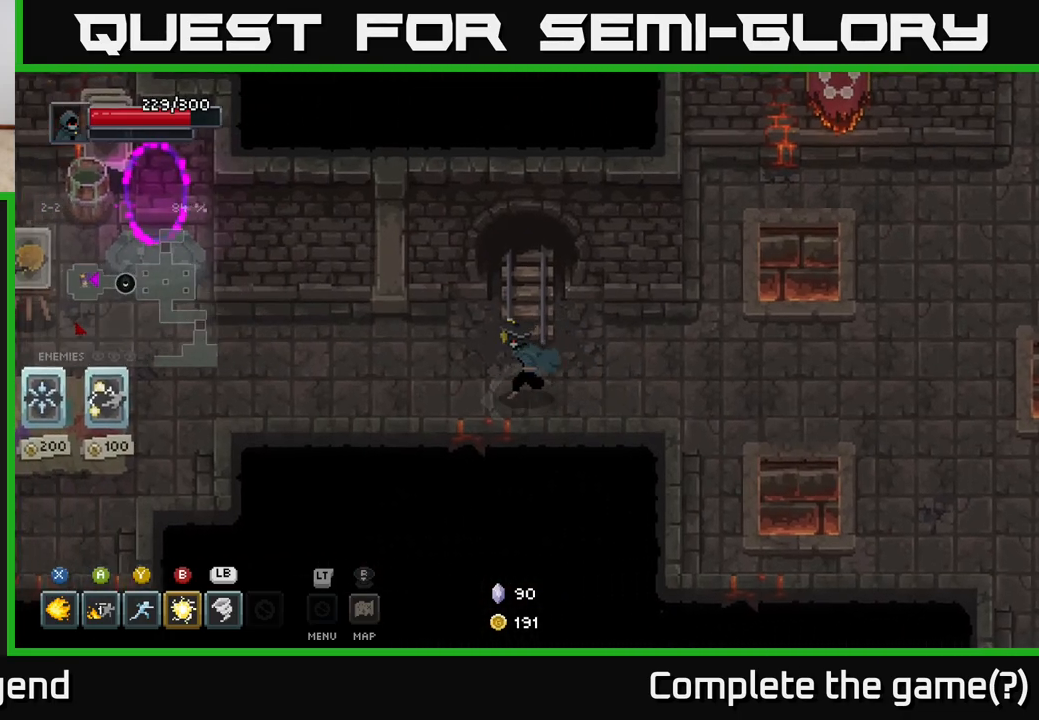
{"buttons": [], "left_stick": "left", "right_stick": "center", "events": []}
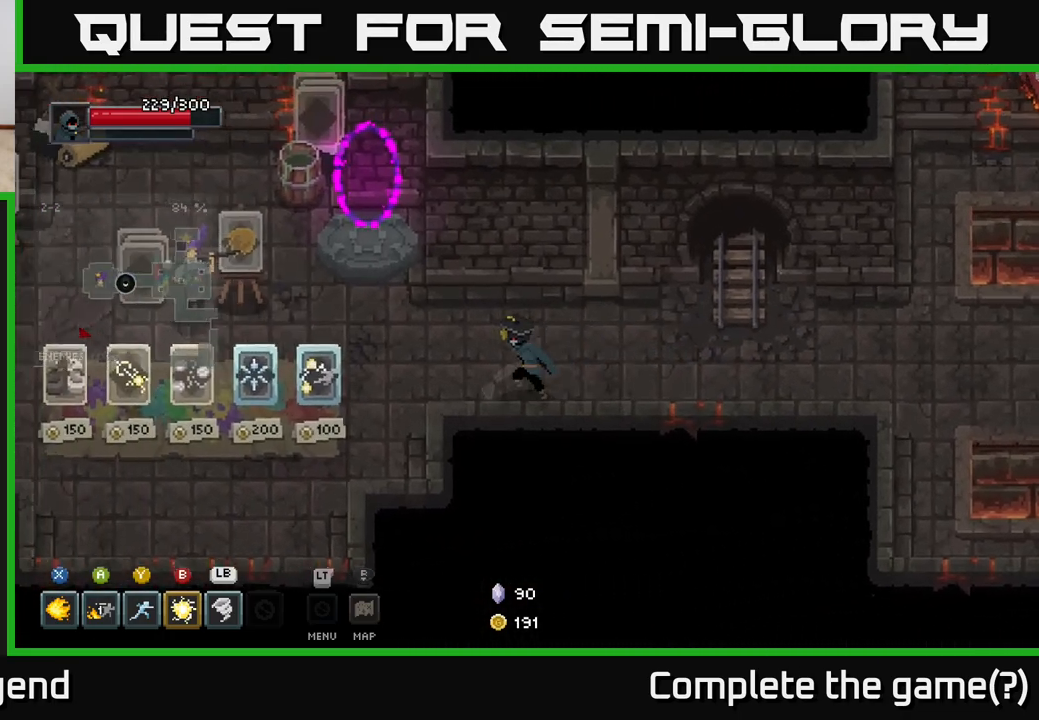
{"buttons": [], "left_stick": "up", "right_stick": "center", "events": [[183, "left_stick", "up-left"], [367, "left_stick", "up"]]}
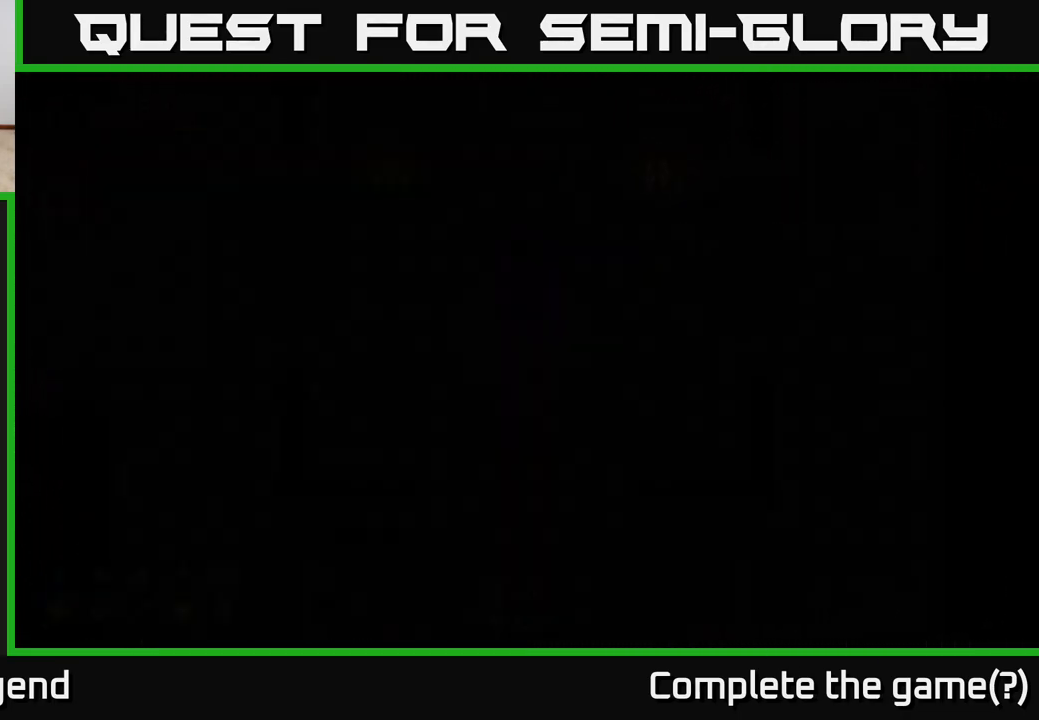
{"buttons": [], "left_stick": "down", "right_stick": "center", "events": [[167, "left_stick", "center"], [483, "left_stick", "down"]]}
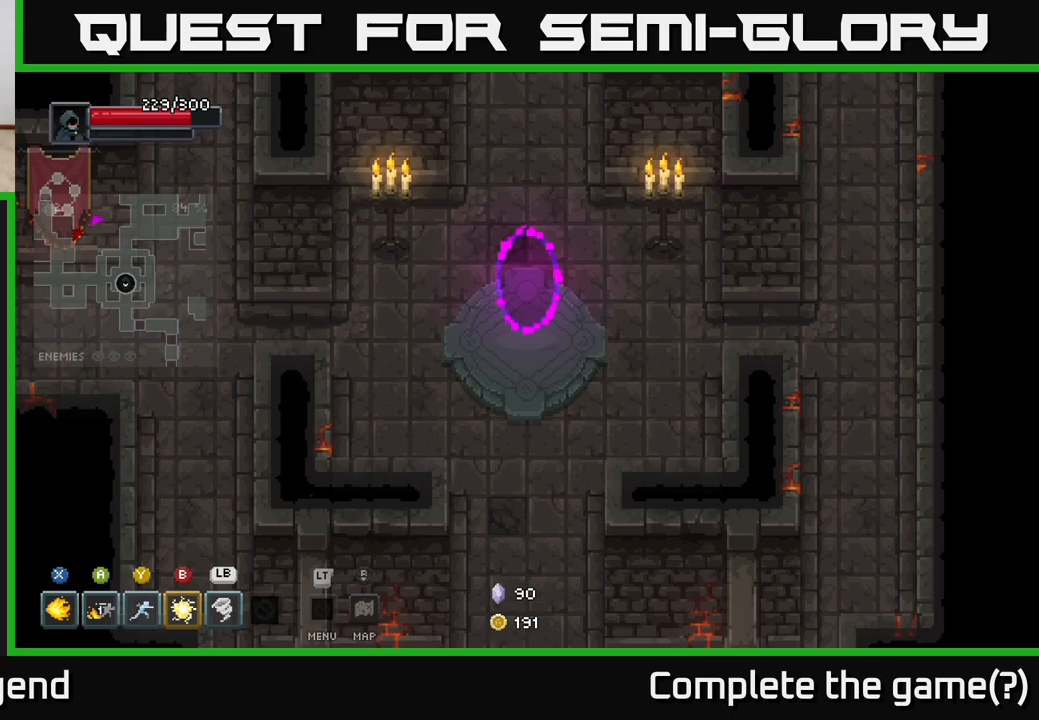
{"buttons": [], "left_stick": "center", "right_stick": "center", "events": [[350, "left_stick", "center"]]}
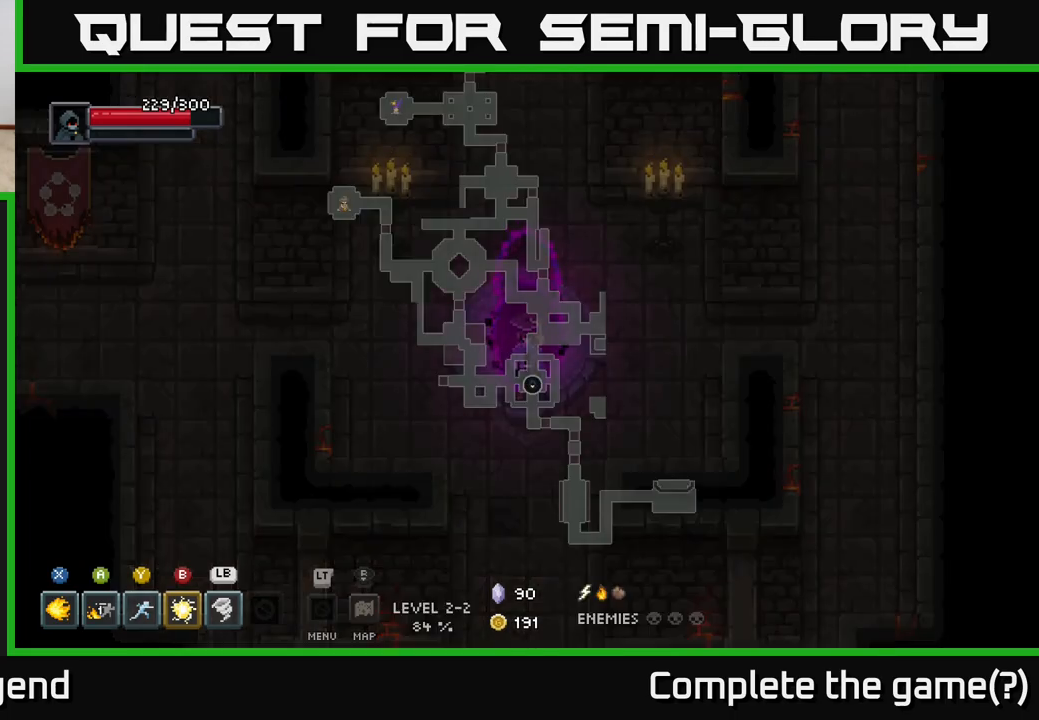
{"buttons": [], "left_stick": "up-right", "right_stick": "center", "events": [[83, "left_stick", "down"], [200, "left_stick", "down-right"], [300, "left_stick", "right"], [467, "left_stick", "up-right"]]}
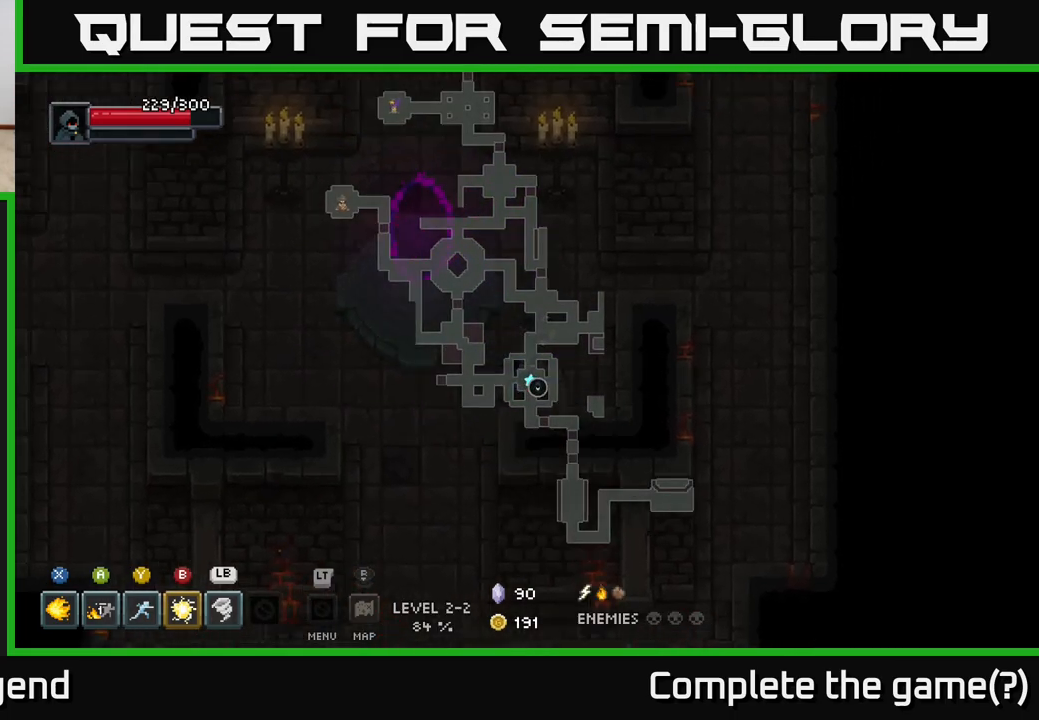
{"buttons": [], "left_stick": "up-right", "right_stick": "center", "events": []}
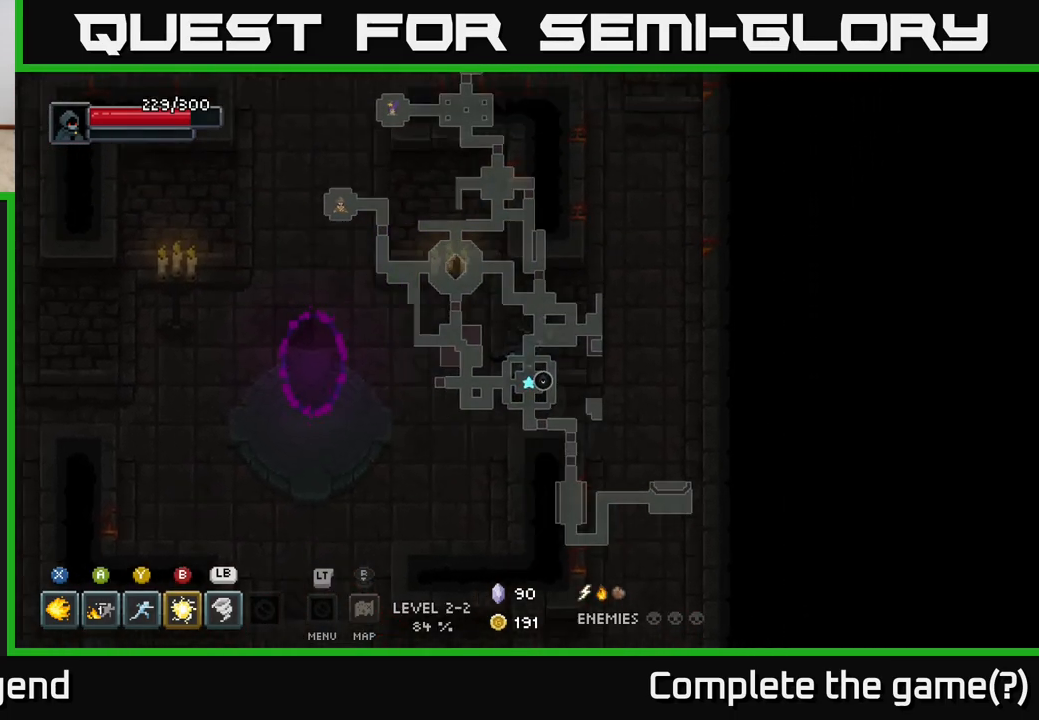
{"buttons": [], "left_stick": "up-left", "right_stick": "center", "events": [[100, "left_stick", "up-left"]]}
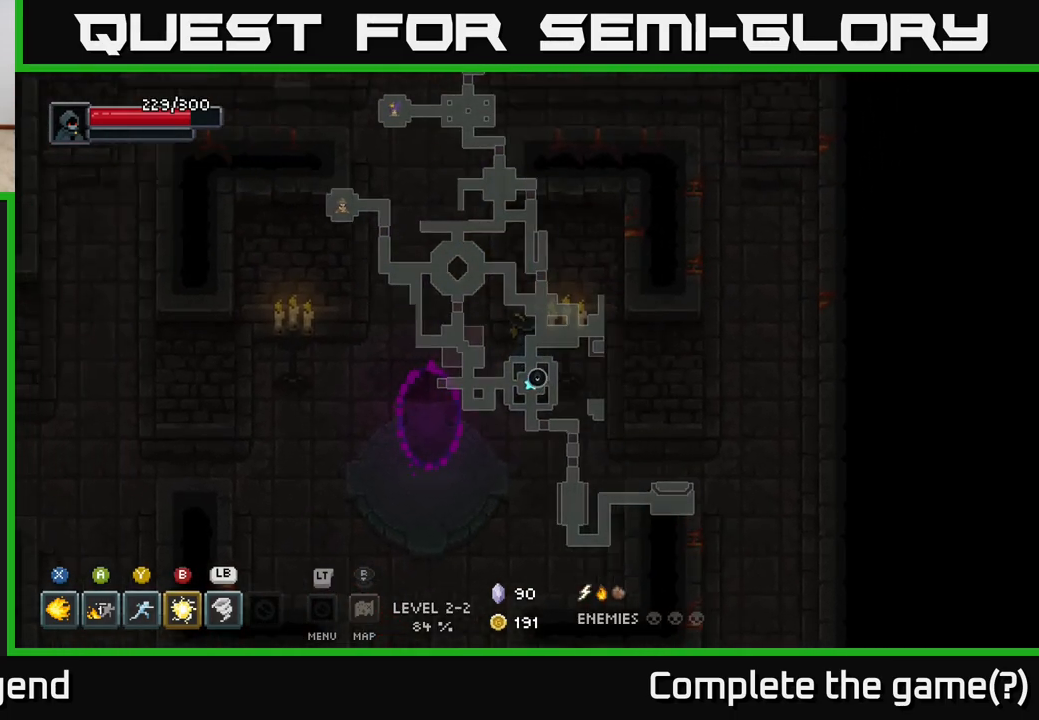
{"buttons": [], "left_stick": "up", "right_stick": "center", "events": [[317, "left_stick", "up"]]}
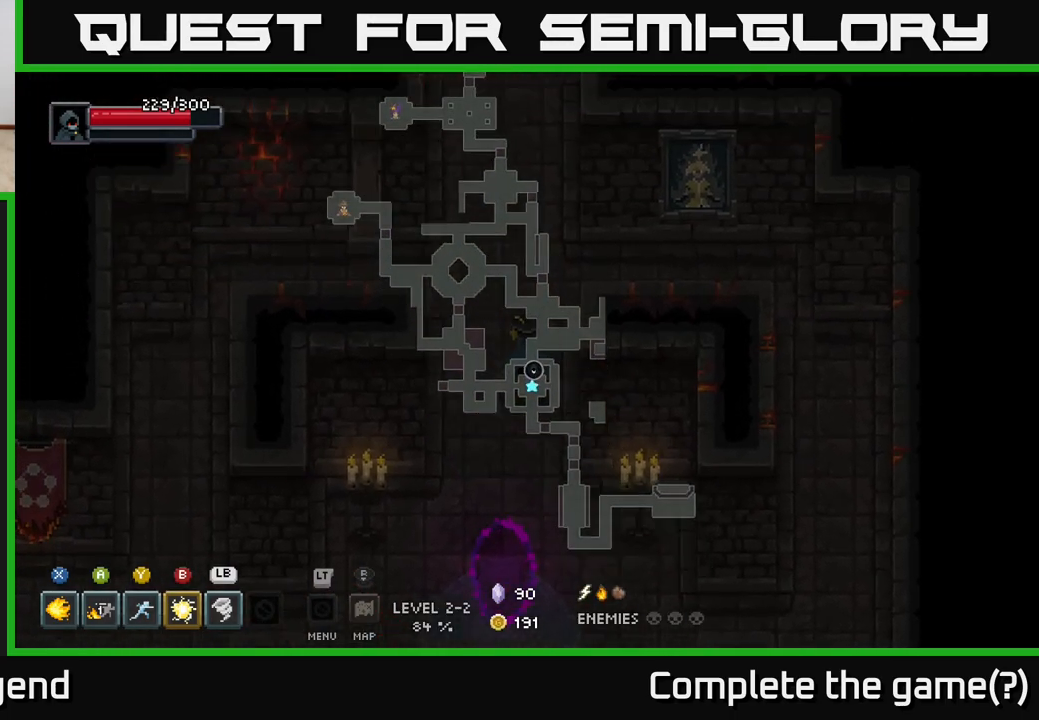
{"buttons": [], "left_stick": "up", "right_stick": "center", "events": []}